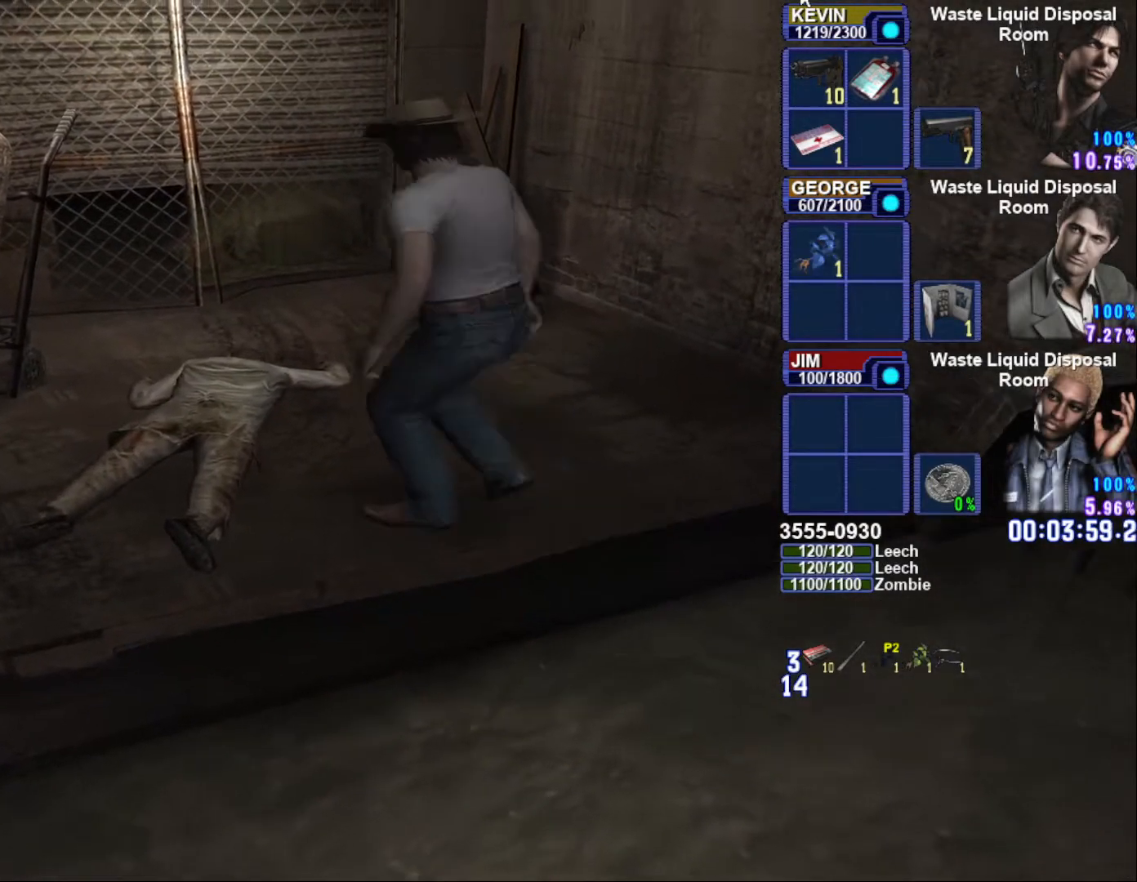
Gameplay with a controller (PlayStation layout); each line is a JSON object with the inputs held at the frame after it. "button_events" lists button changes between this image and that frame as [ms after this image, input, new state], when the widget could be followed in between (sticks are given only as held states).
{"buttons": ["SQUARE"], "left_stick": "right", "right_stick": "center", "button_events": []}
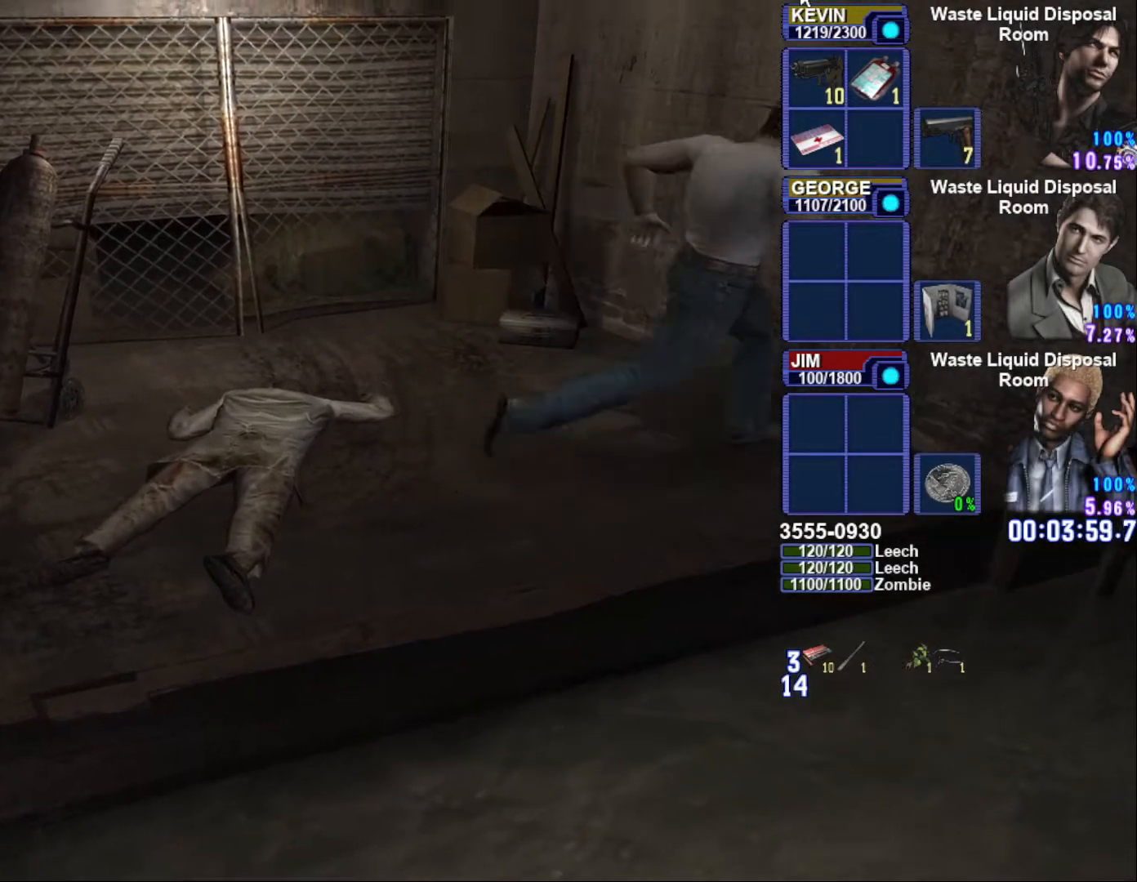
{"buttons": ["SQUARE"], "left_stick": "up-left", "right_stick": "center", "button_events": []}
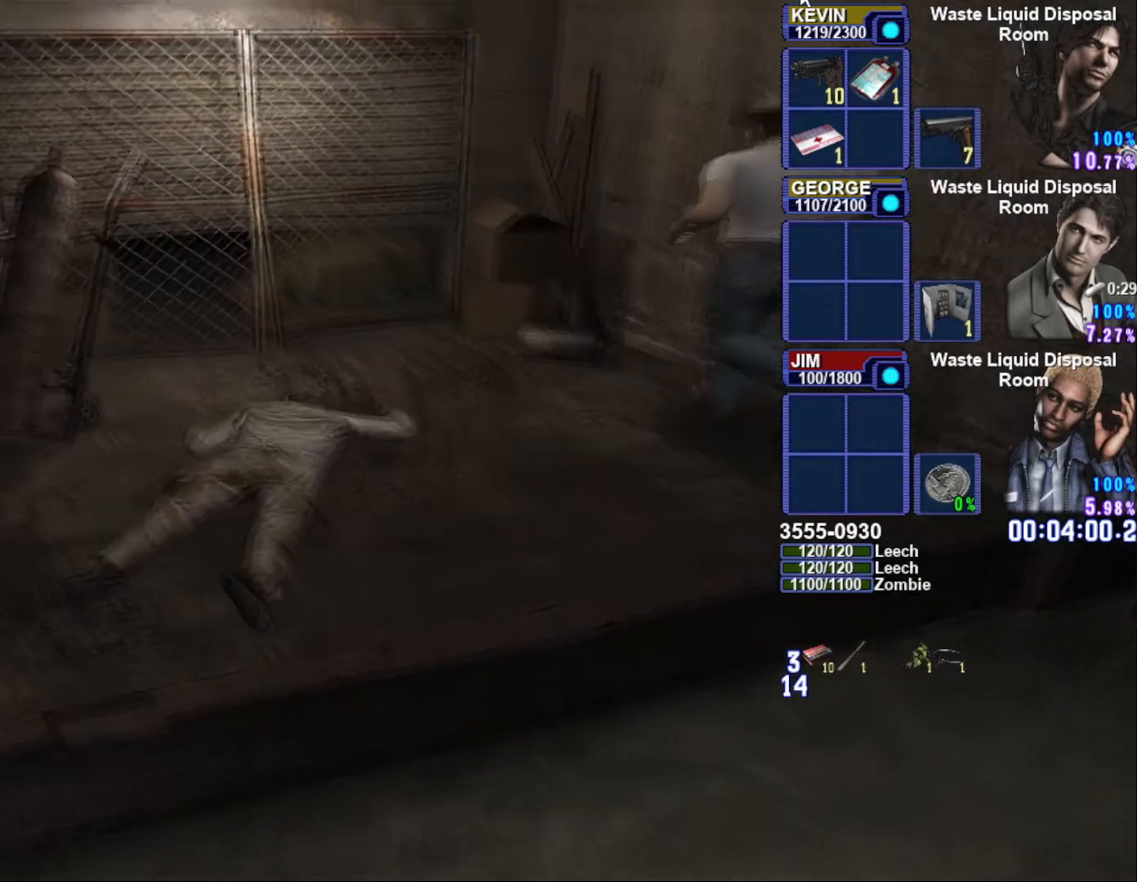
{"buttons": [], "left_stick": "left", "right_stick": "center", "button_events": [[133, "CROSS", "down"], [217, "SQUARE", "up"], [233, "CROSS", "up"], [317, "CROSS", "down"], [433, "CROSS", "up"]]}
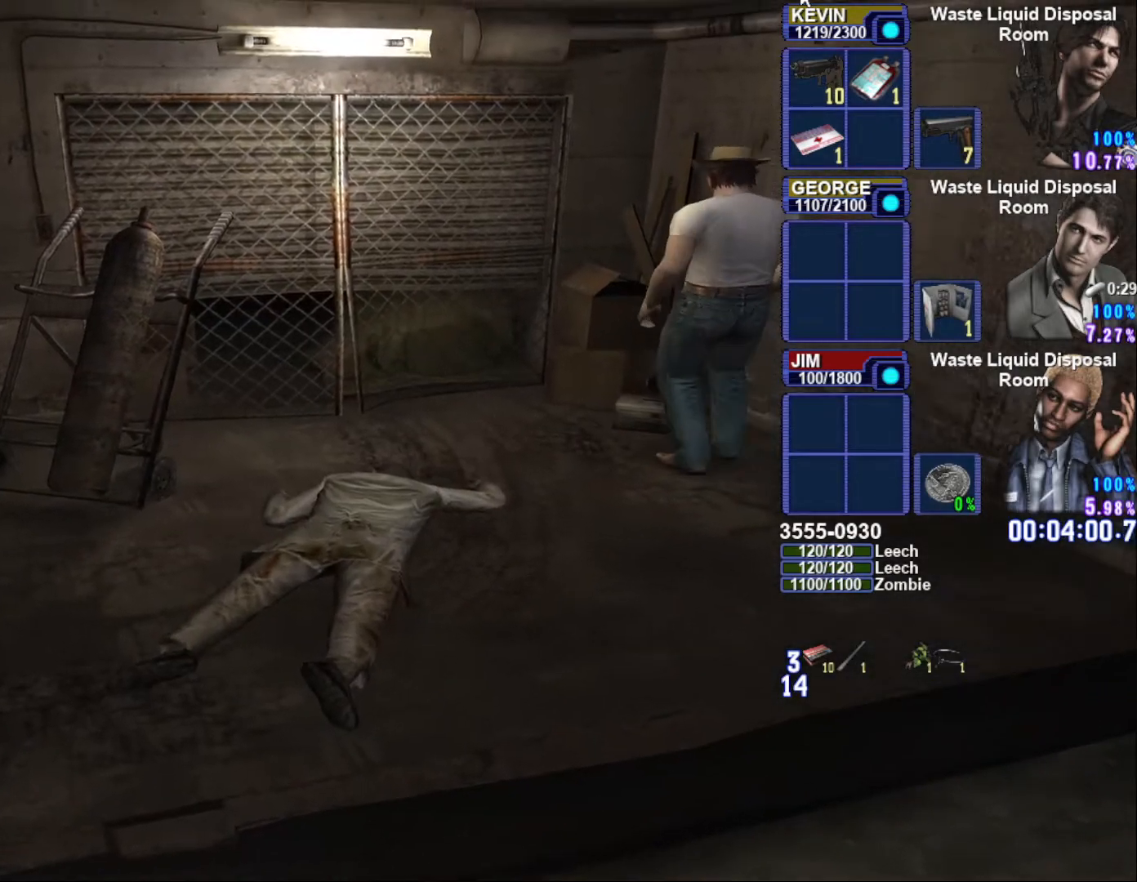
{"buttons": [], "left_stick": "center", "right_stick": "center", "button_events": [[17, "CROSS", "down"], [117, "CROSS", "up"], [200, "CROSS", "down"], [300, "CROSS", "up"], [367, "CROSS", "down"], [433, "CROSS", "up"]]}
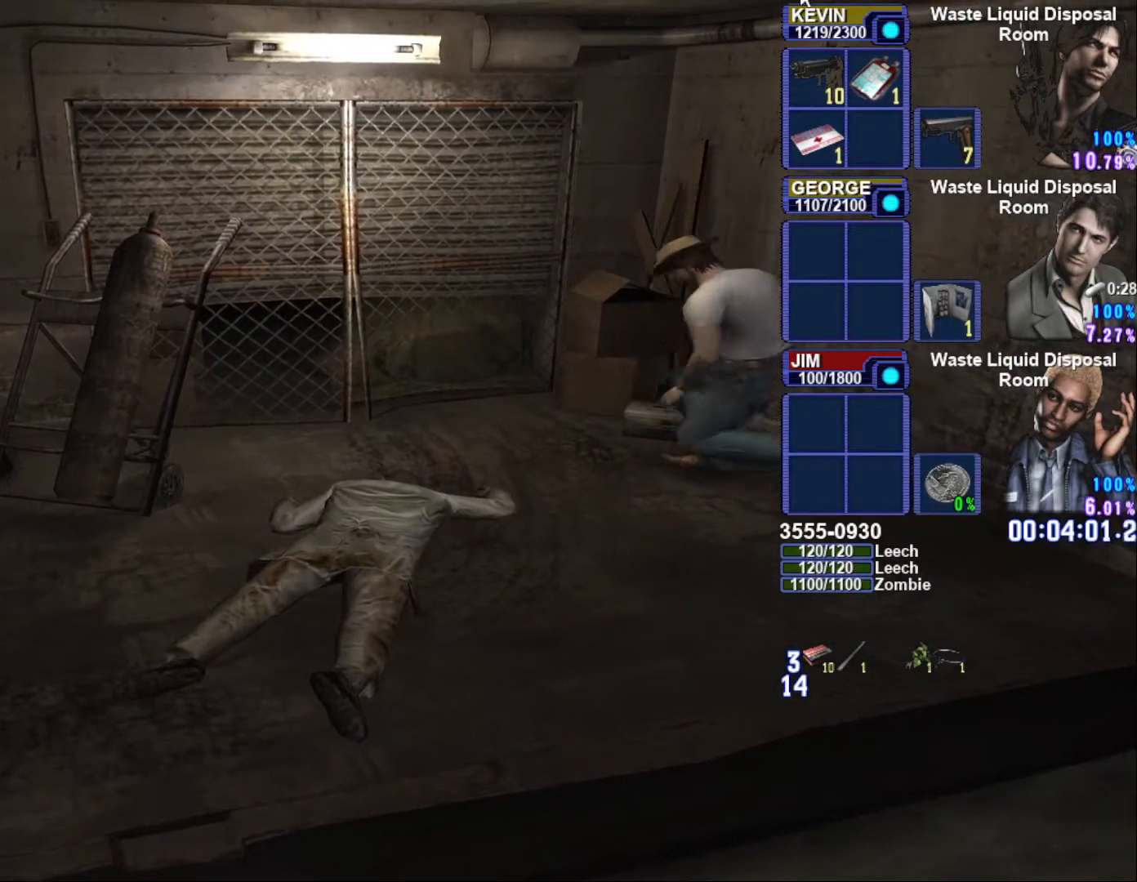
{"buttons": [], "left_stick": "center", "right_stick": "center", "button_events": [[33, "CROSS", "down"], [100, "CROSS", "up"], [183, "CROSS", "down"], [267, "CROSS", "up"], [367, "CROSS", "down"], [450, "CROSS", "up"]]}
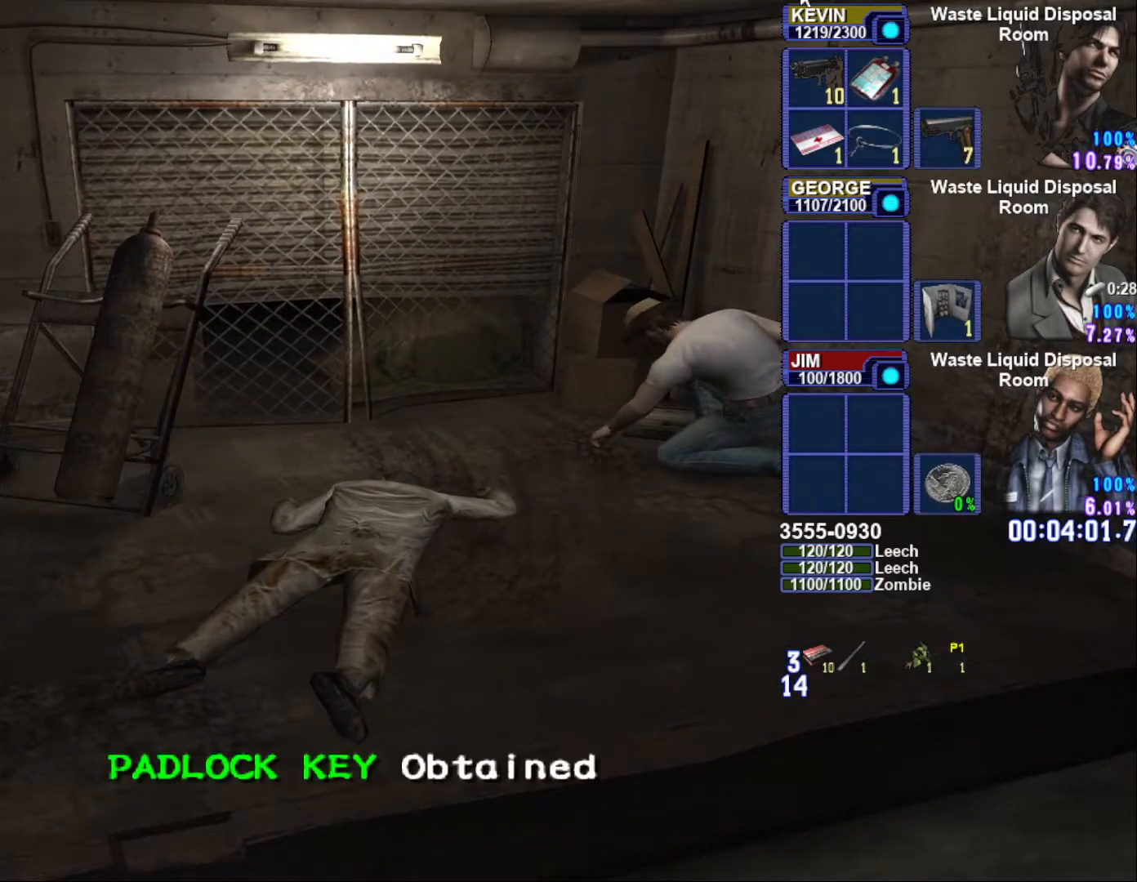
{"buttons": ["SQUARE"], "left_stick": "center", "right_stick": "center", "button_events": [[483, "SQUARE", "down"]]}
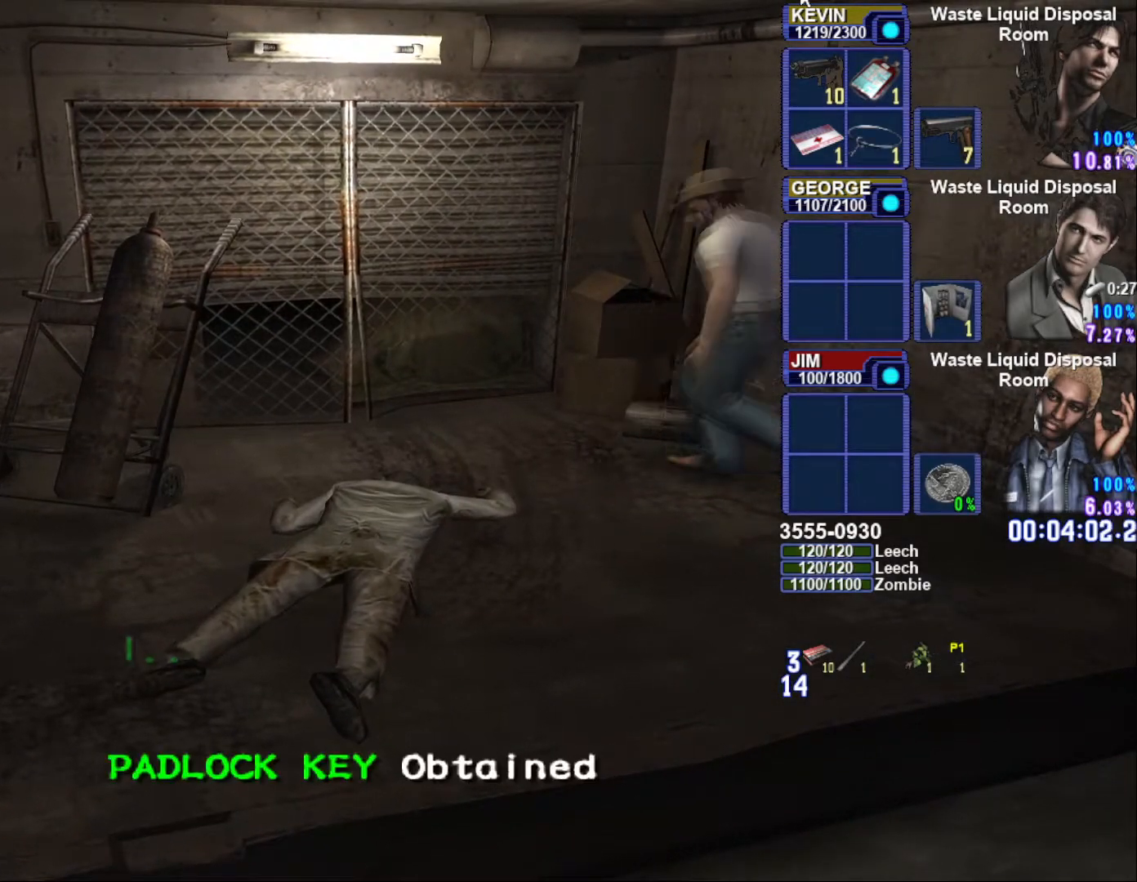
{"buttons": ["SQUARE"], "left_stick": "down", "right_stick": "center", "button_events": []}
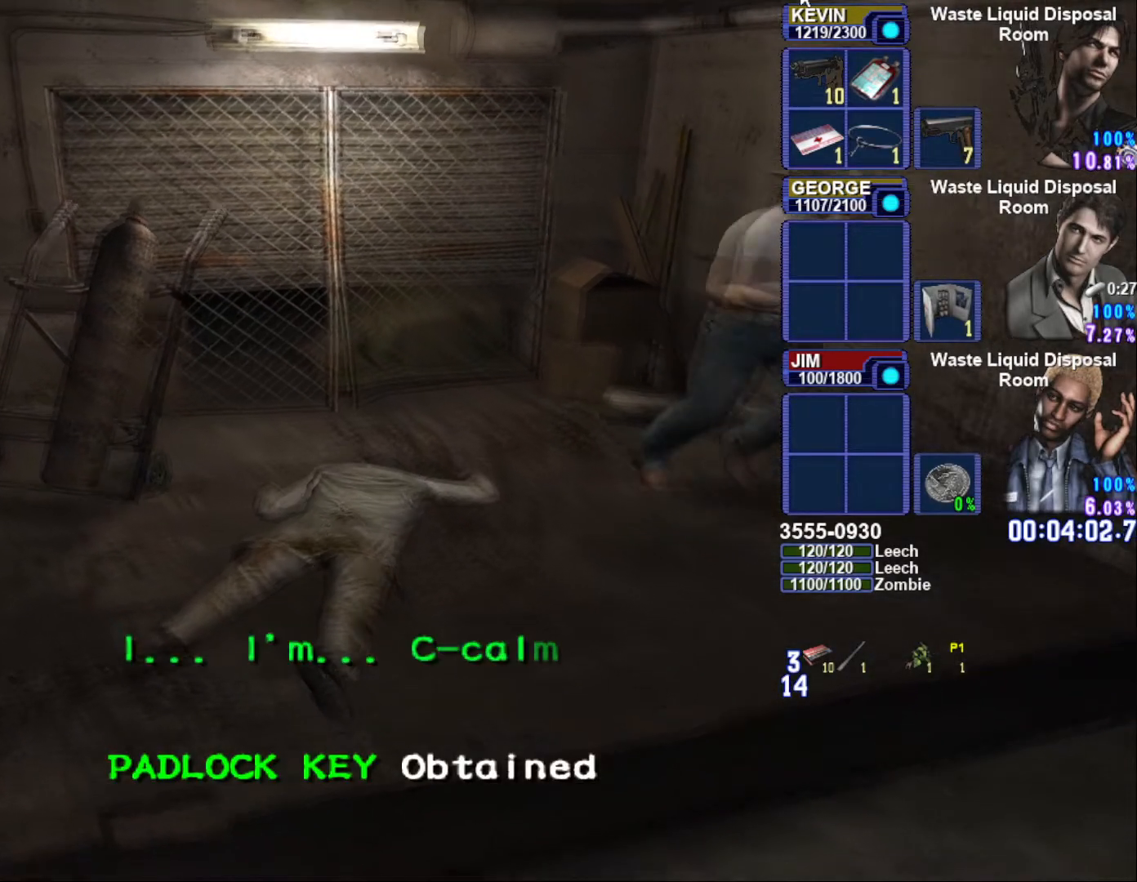
{"buttons": ["CROSS"], "left_stick": "down", "right_stick": "center", "button_events": [[167, "CROSS", "down"], [333, "CROSS", "up"], [333, "SQUARE", "up"], [433, "CROSS", "down"]]}
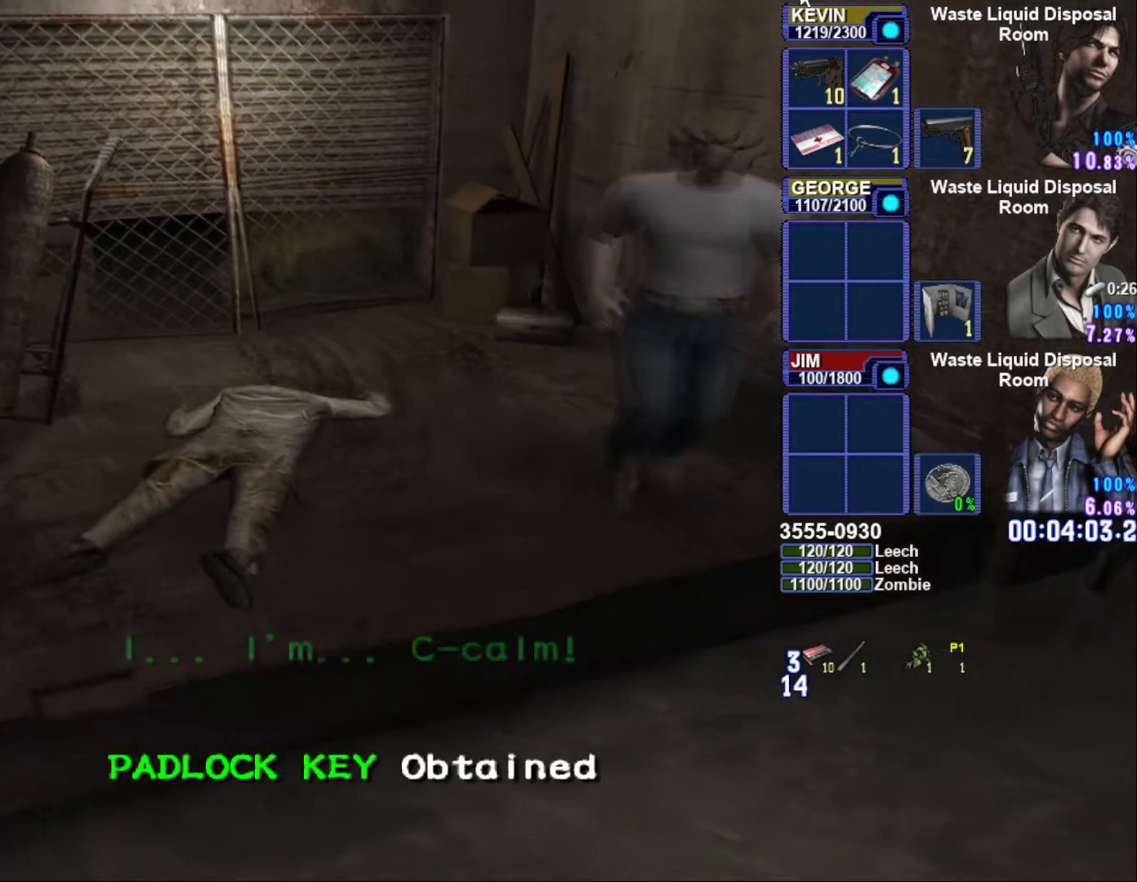
{"buttons": ["CROSS"], "left_stick": "down-right", "right_stick": "center", "button_events": [[50, "CROSS", "up"], [117, "CROSS", "down"], [200, "CROSS", "up"], [300, "CROSS", "down"]]}
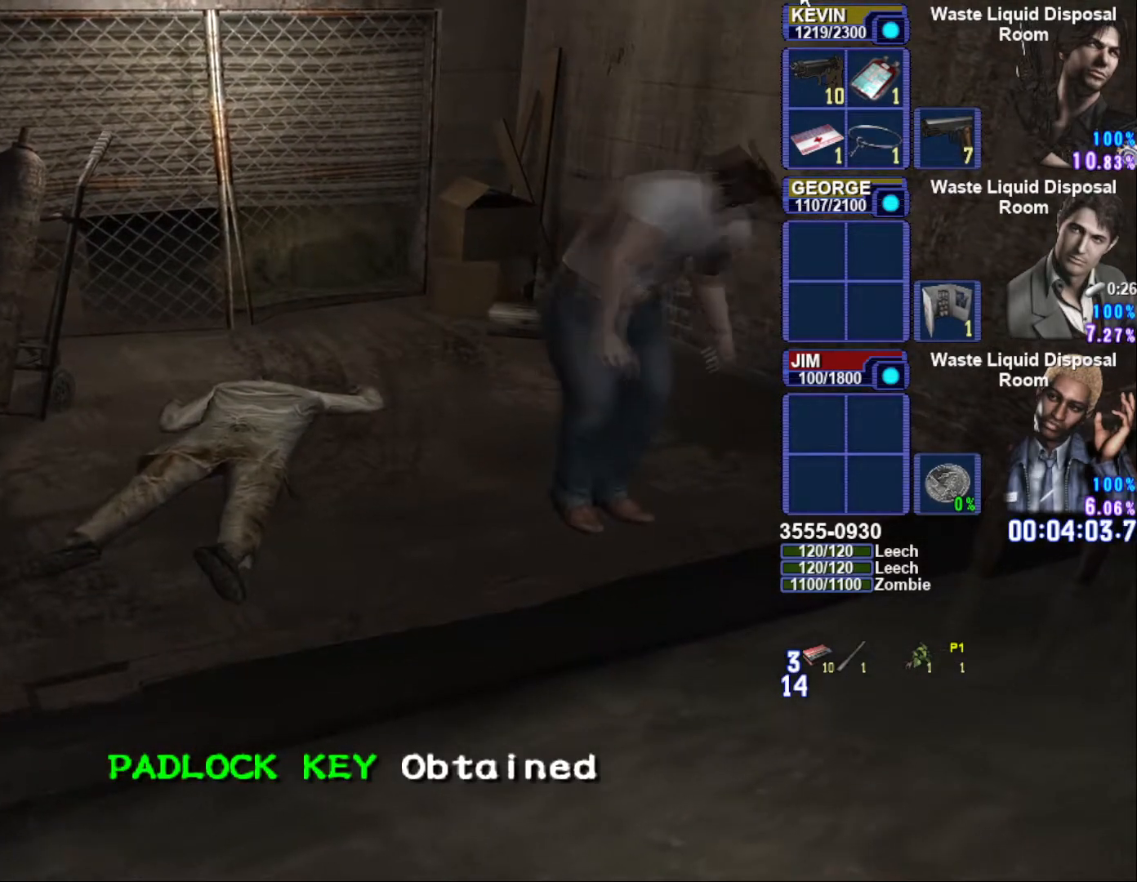
{"buttons": ["CIRCLE"], "left_stick": "down", "right_stick": "center", "button_events": [[50, "CROSS", "up"], [383, "CIRCLE", "down"]]}
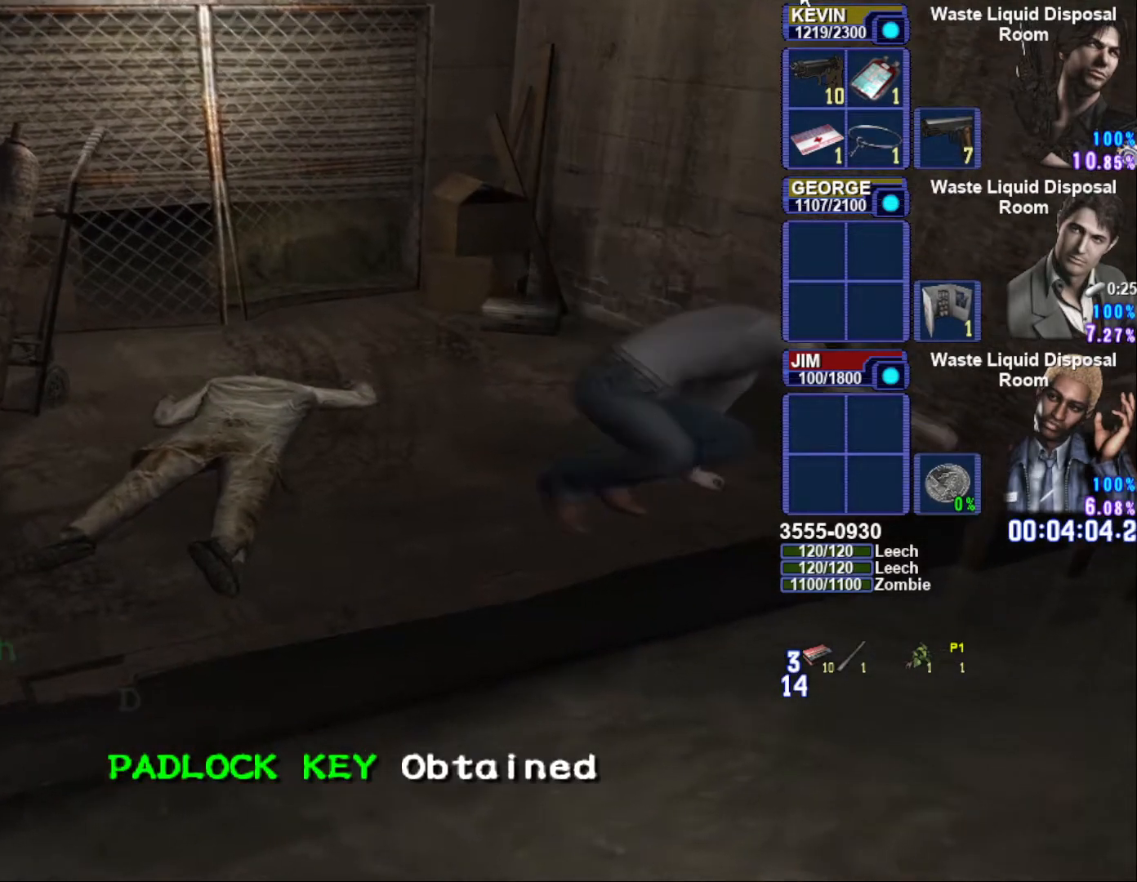
{"buttons": ["SQUARE"], "left_stick": "down-left", "right_stick": "center", "button_events": [[50, "CIRCLE", "up"], [400, "SQUARE", "down"]]}
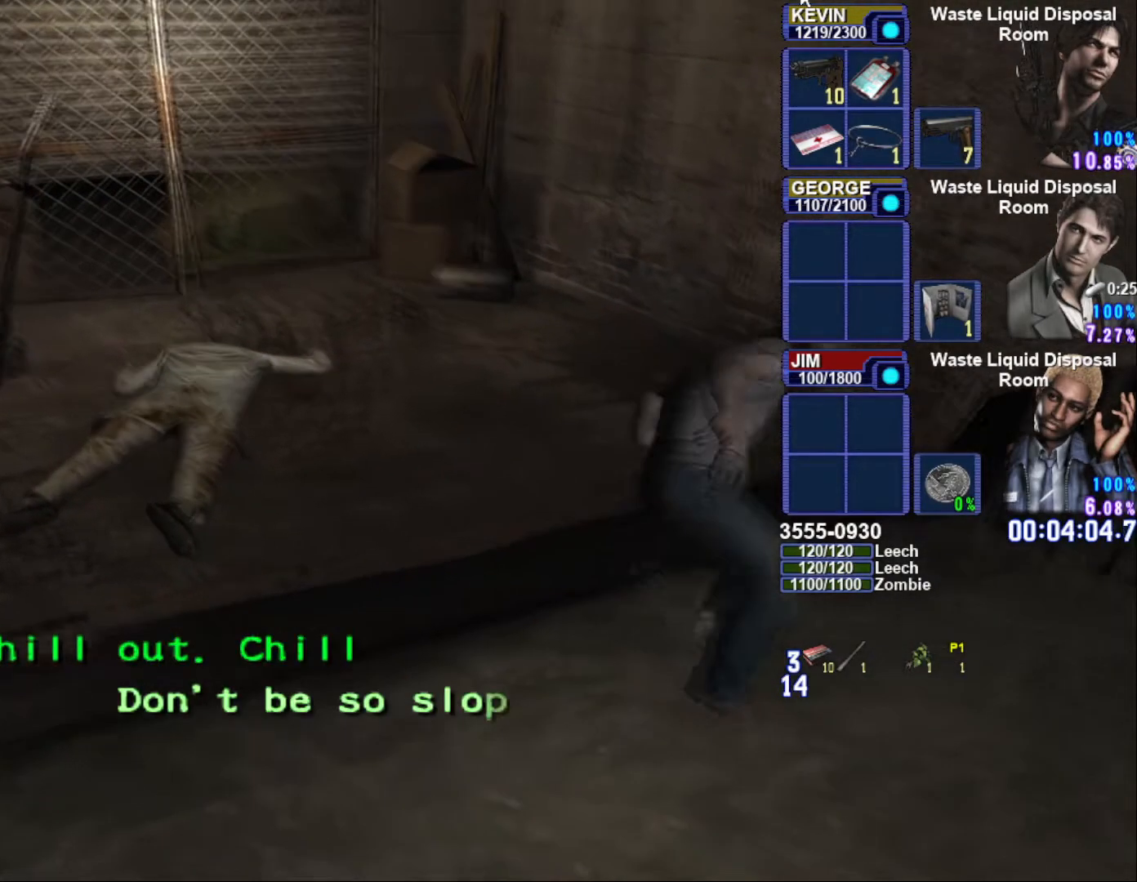
{"buttons": ["SQUARE"], "left_stick": "down-left", "right_stick": "center", "button_events": []}
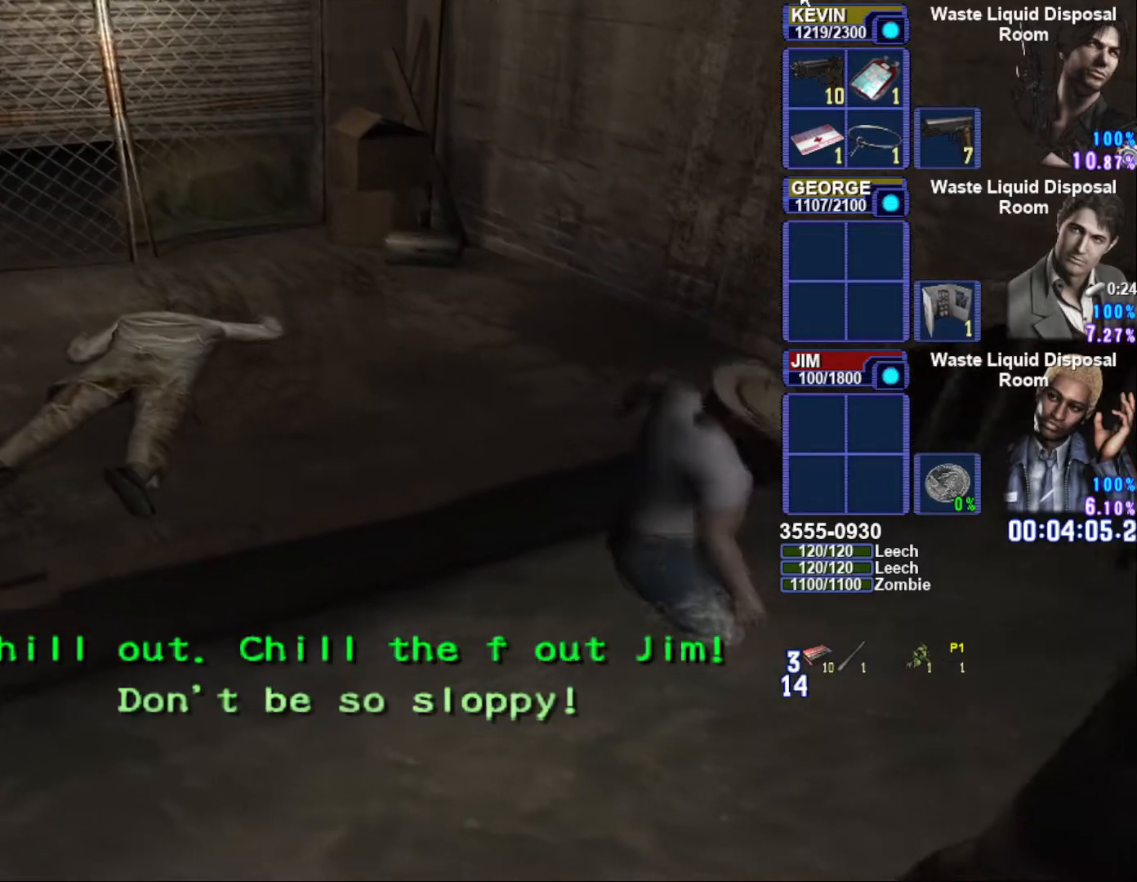
{"buttons": ["SQUARE"], "left_stick": "down-left", "right_stick": "center", "button_events": []}
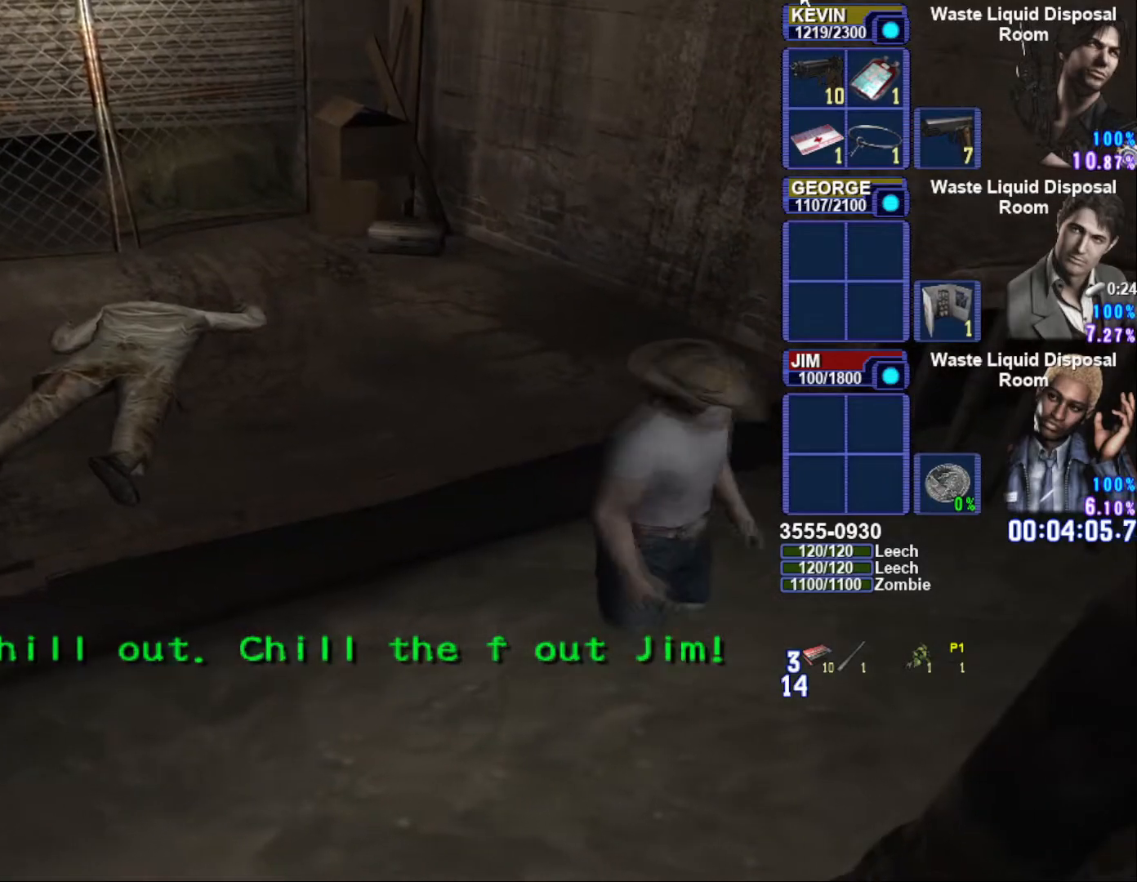
{"buttons": ["SQUARE"], "left_stick": "down-left", "right_stick": "center", "button_events": []}
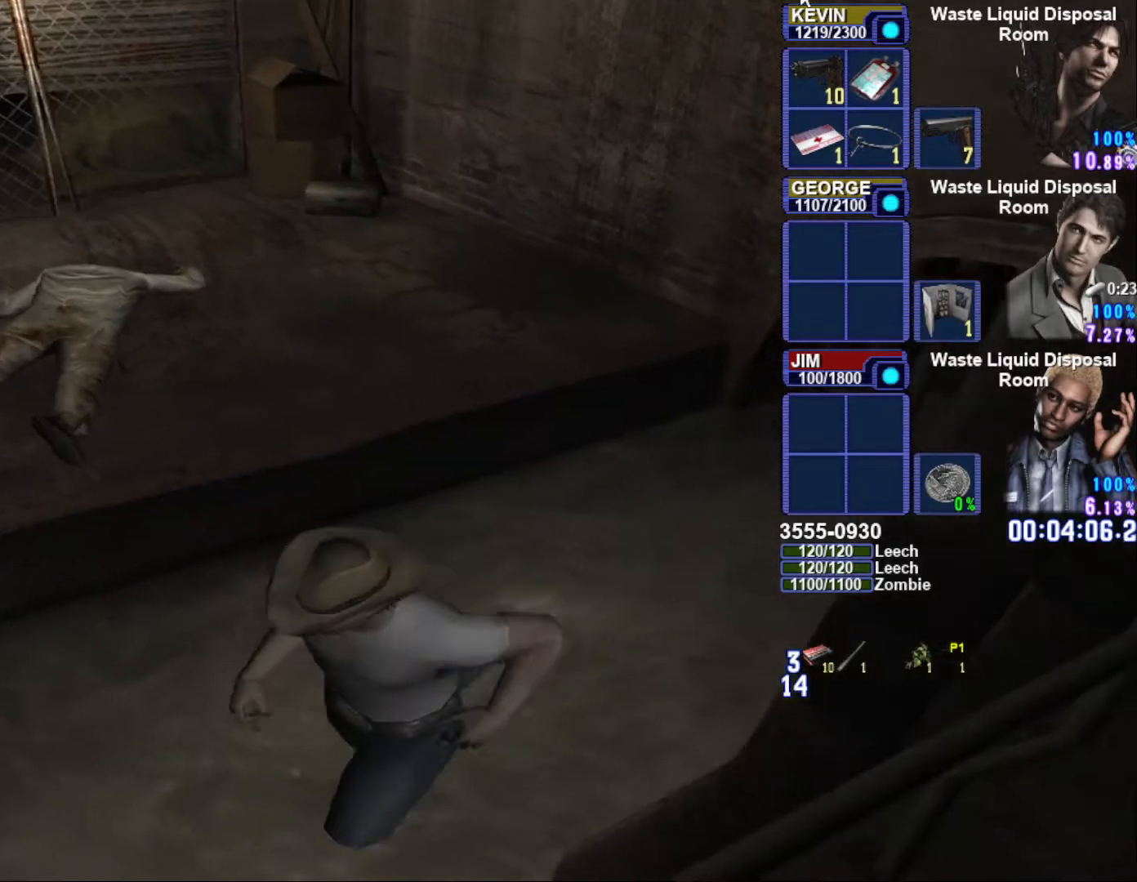
{"buttons": ["SQUARE"], "left_stick": "down-left", "right_stick": "center", "button_events": []}
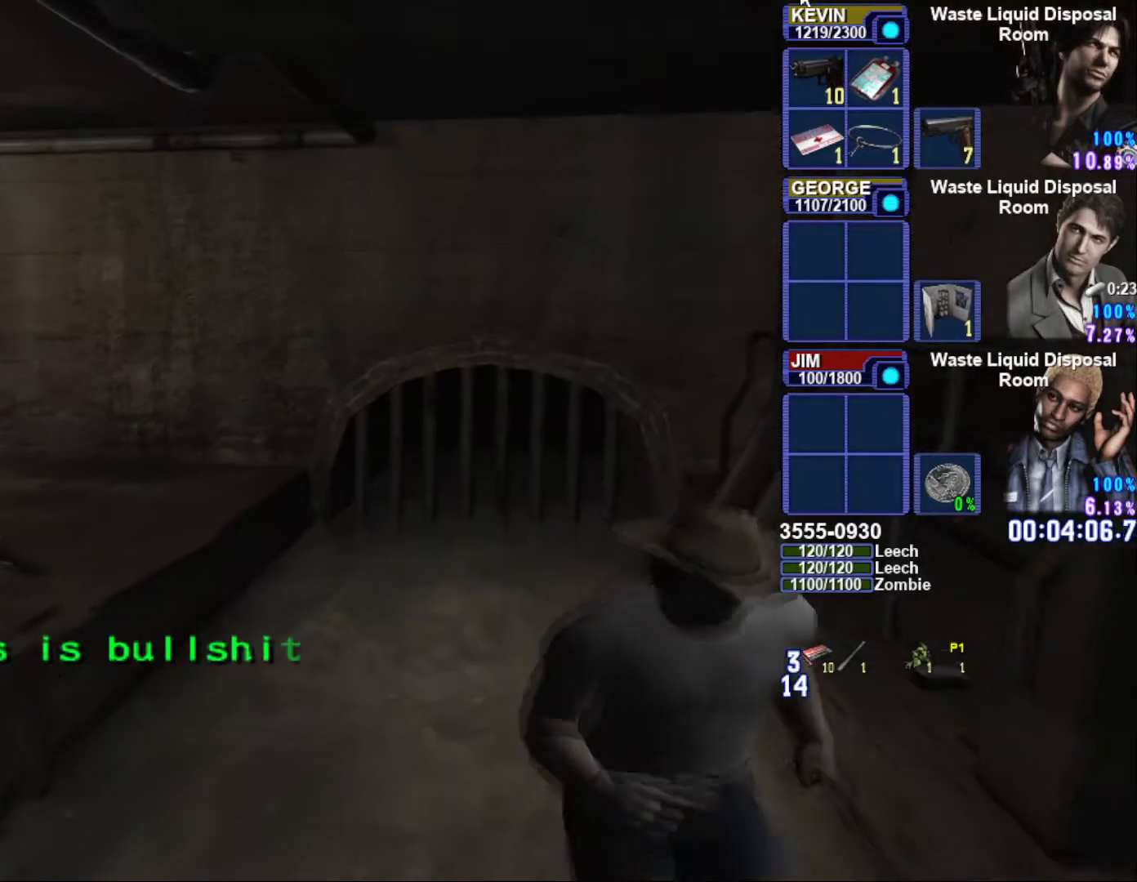
{"buttons": ["SQUARE"], "left_stick": "down-left", "right_stick": "center", "button_events": []}
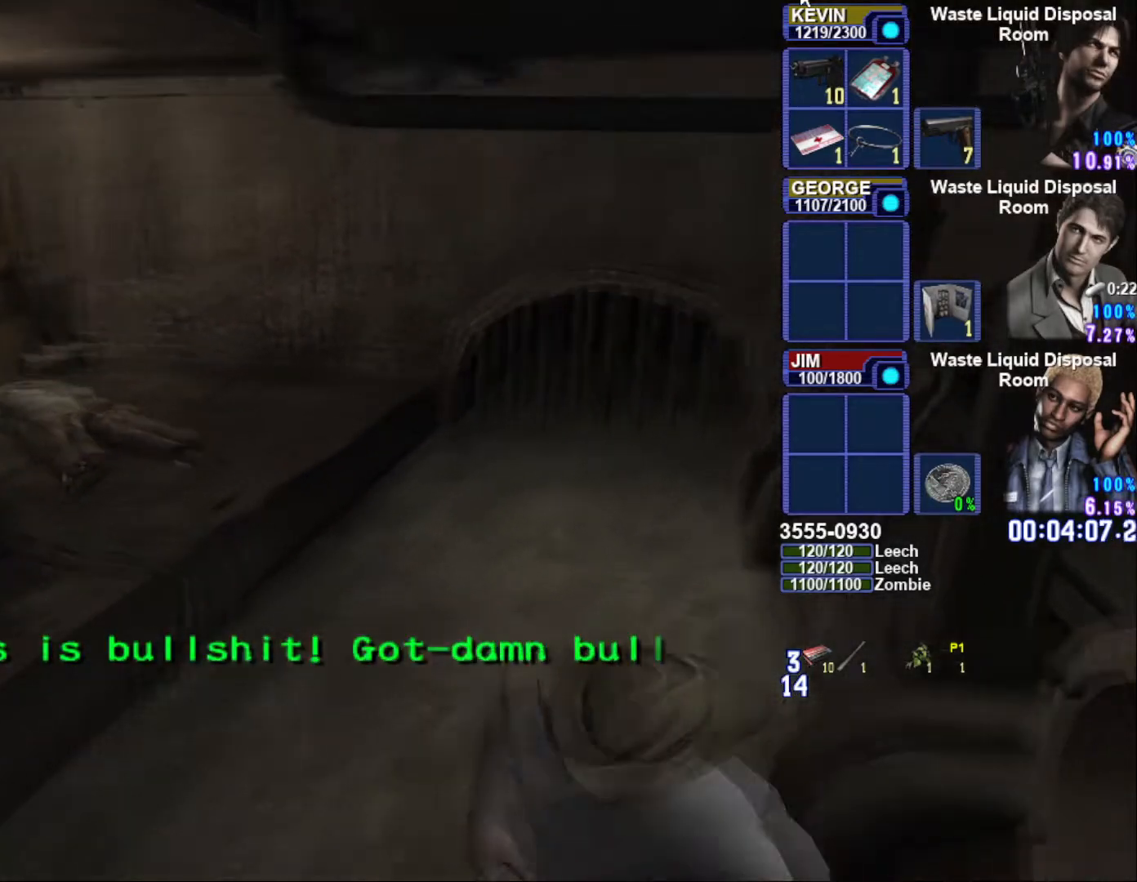
{"buttons": ["SQUARE"], "left_stick": "down-left", "right_stick": "center", "button_events": []}
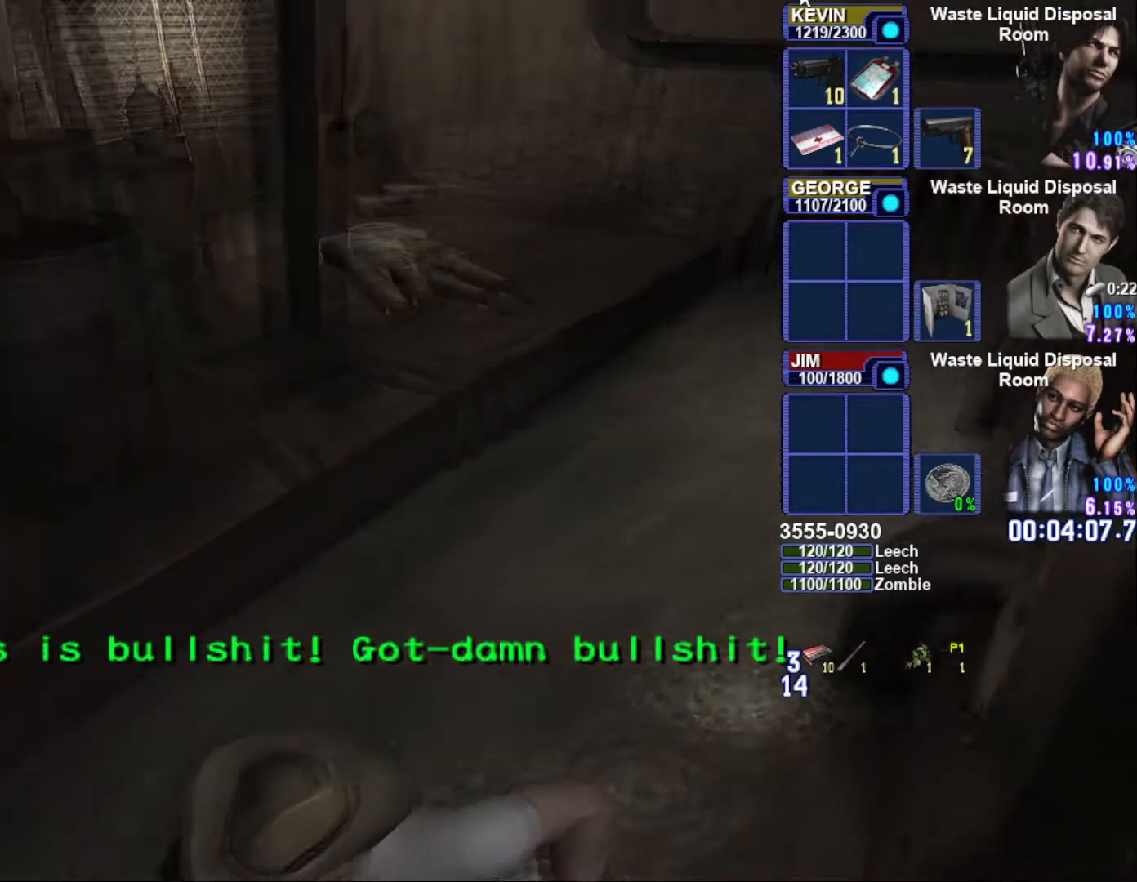
{"buttons": ["SQUARE"], "left_stick": "left", "right_stick": "center", "button_events": []}
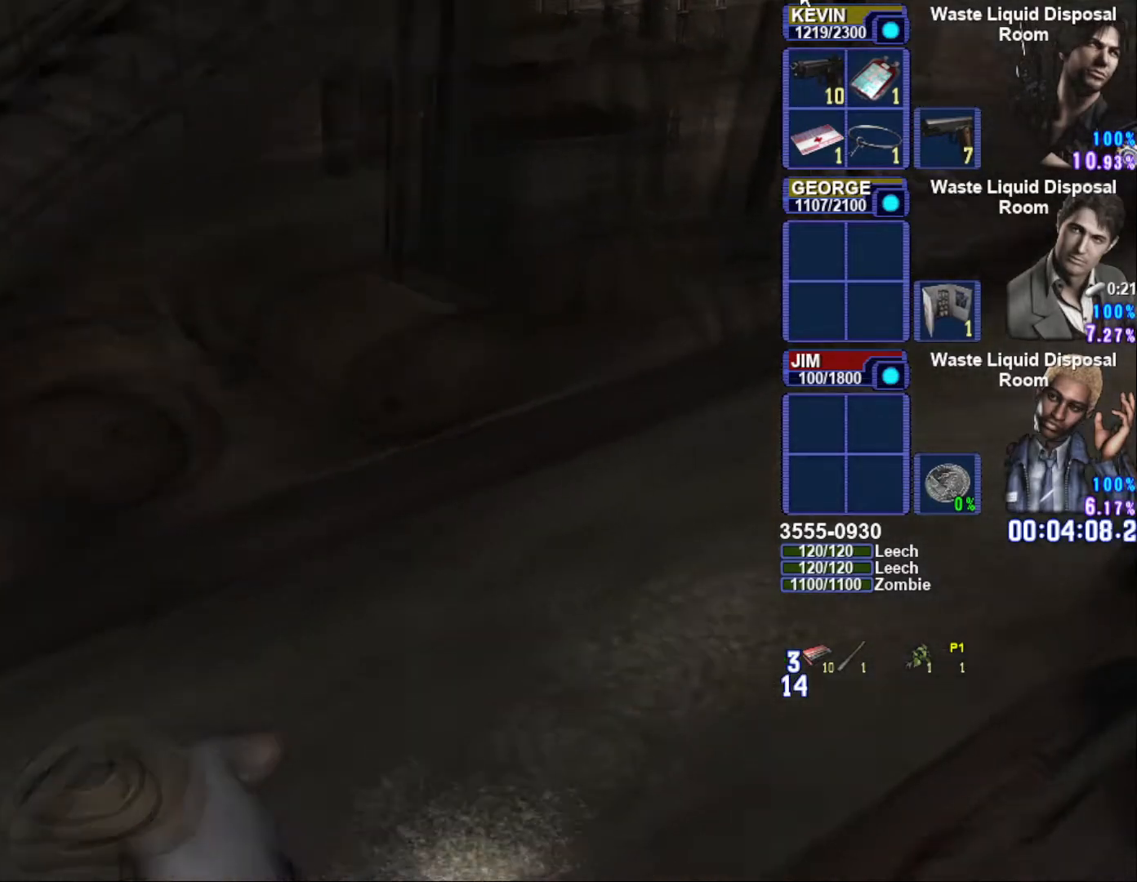
{"buttons": ["SQUARE"], "left_stick": "up", "right_stick": "center", "button_events": [[317, "CROSS", "down"], [450, "CROSS", "up"]]}
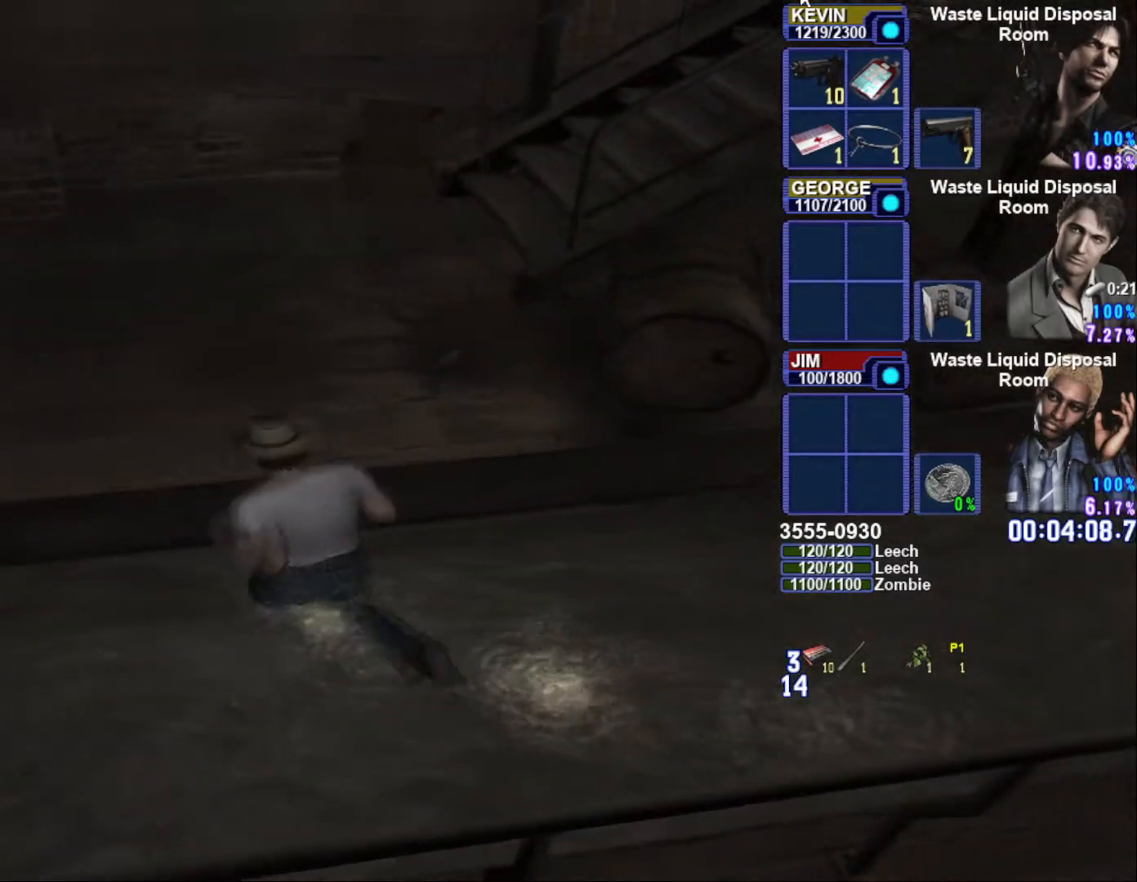
{"buttons": ["CROSS", "SQUARE"], "left_stick": "up", "right_stick": "center", "button_events": [[33, "CROSS", "down"], [150, "CROSS", "up"], [217, "CROSS", "down"], [350, "CROSS", "up"], [417, "CROSS", "down"]]}
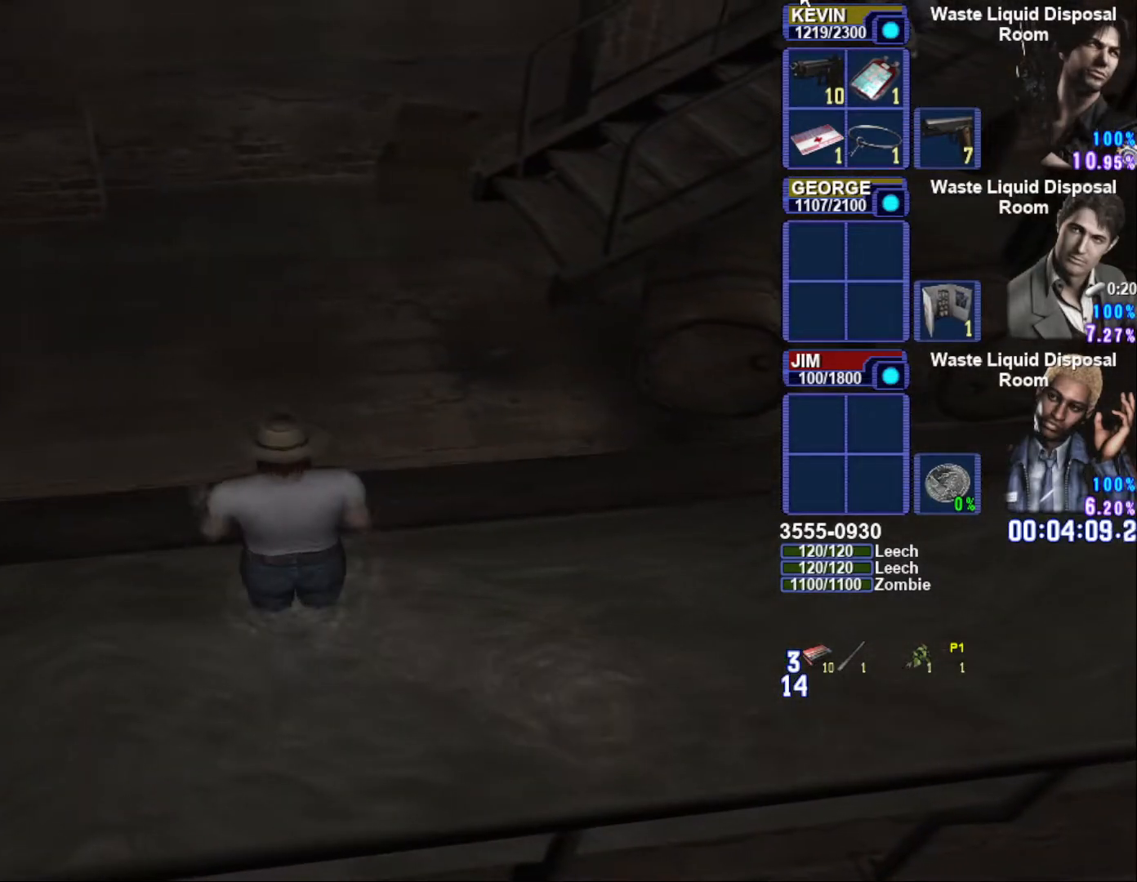
{"buttons": [], "left_stick": "center", "right_stick": "center", "button_events": [[50, "CROSS", "up"], [67, "SQUARE", "up"]]}
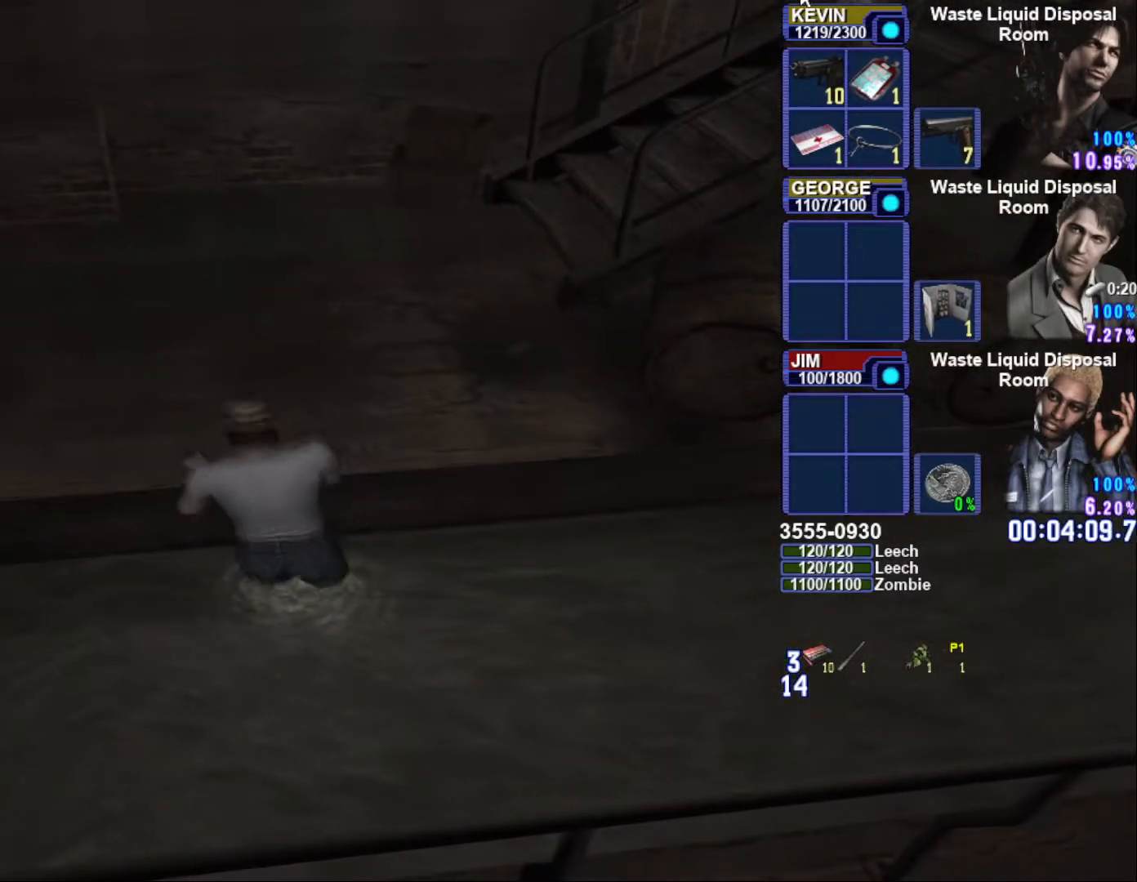
{"buttons": ["SQUARE"], "left_stick": "up", "right_stick": "center", "button_events": [[283, "SQUARE", "down"]]}
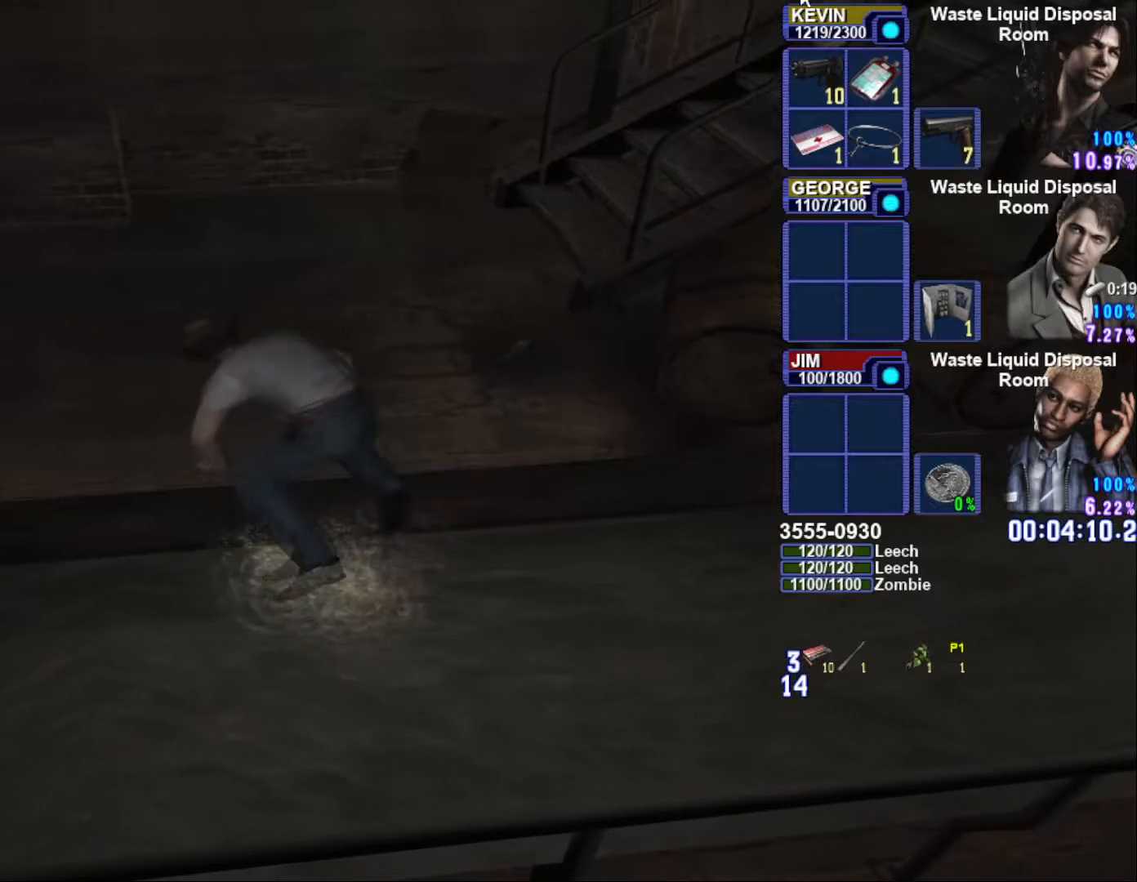
{"buttons": ["SQUARE"], "left_stick": "up-right", "right_stick": "center", "button_events": []}
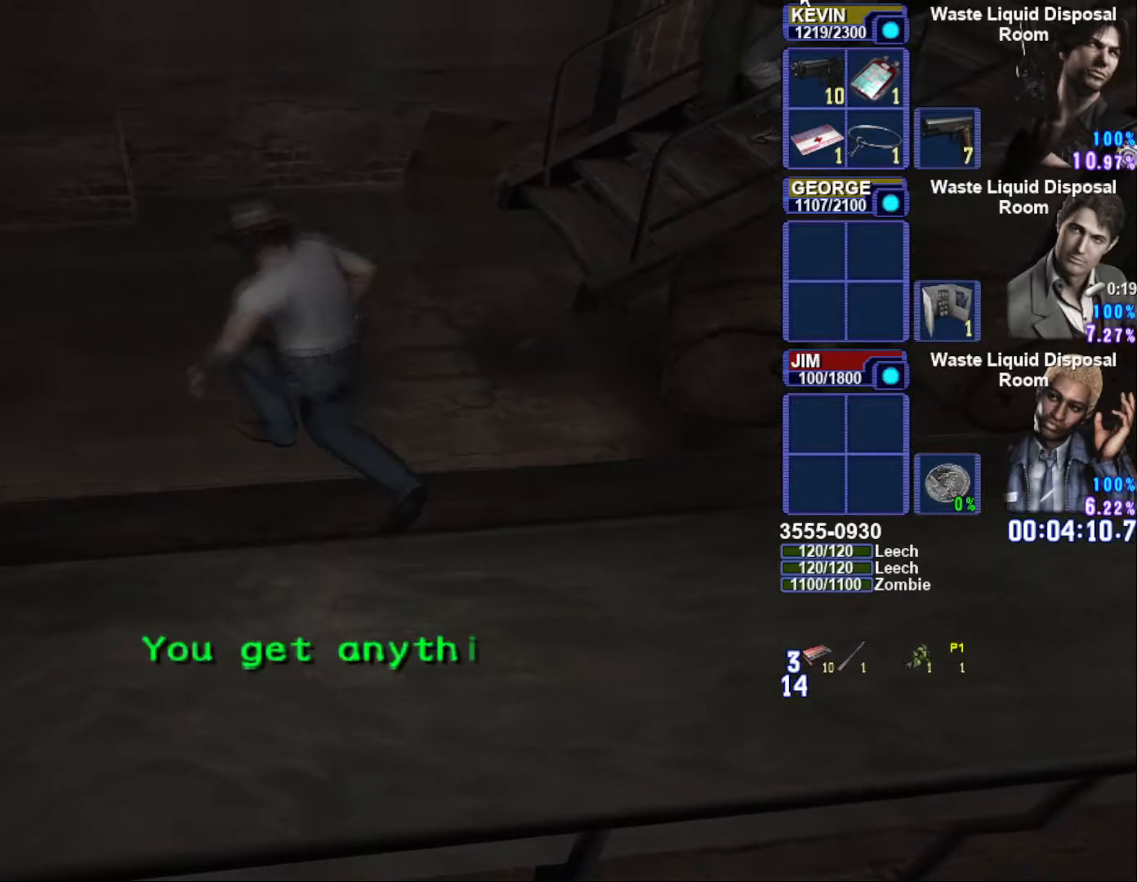
{"buttons": ["SQUARE"], "left_stick": "up-right", "right_stick": "center", "button_events": []}
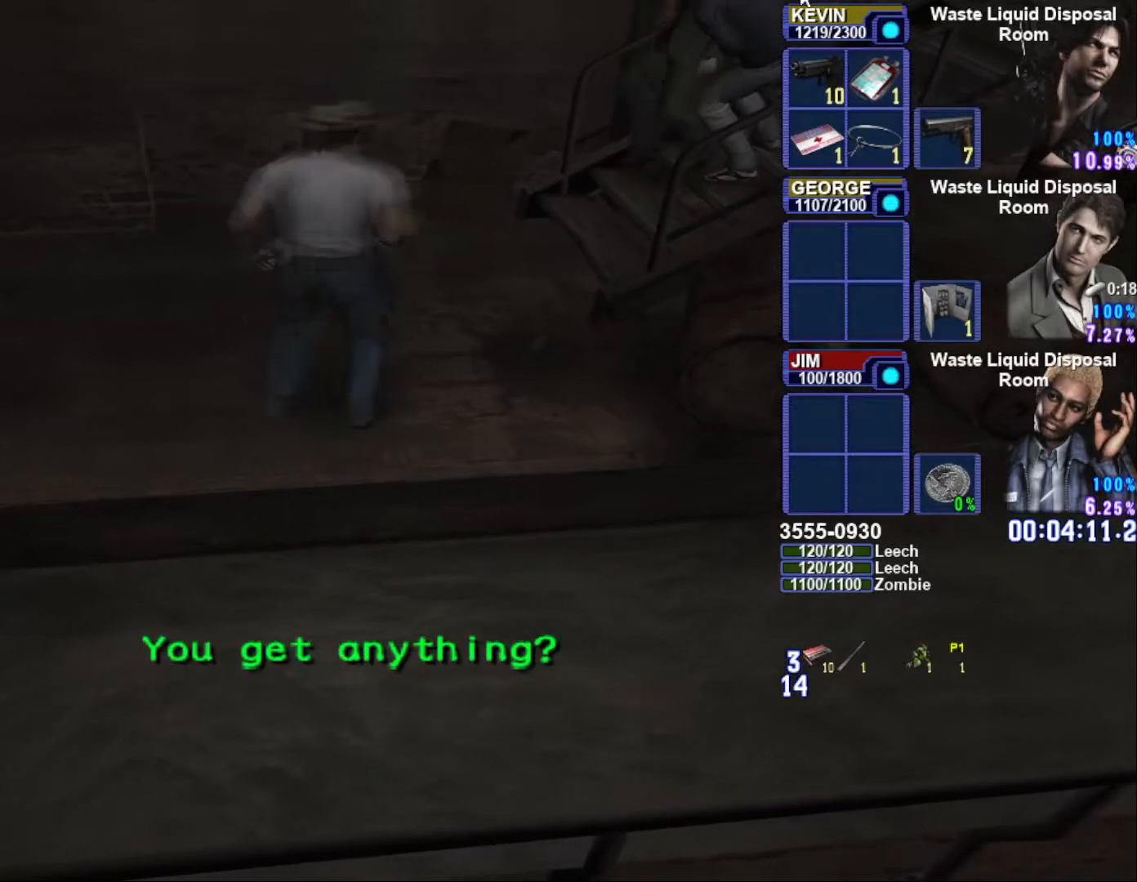
{"buttons": ["SQUARE"], "left_stick": "up-right", "right_stick": "center", "button_events": []}
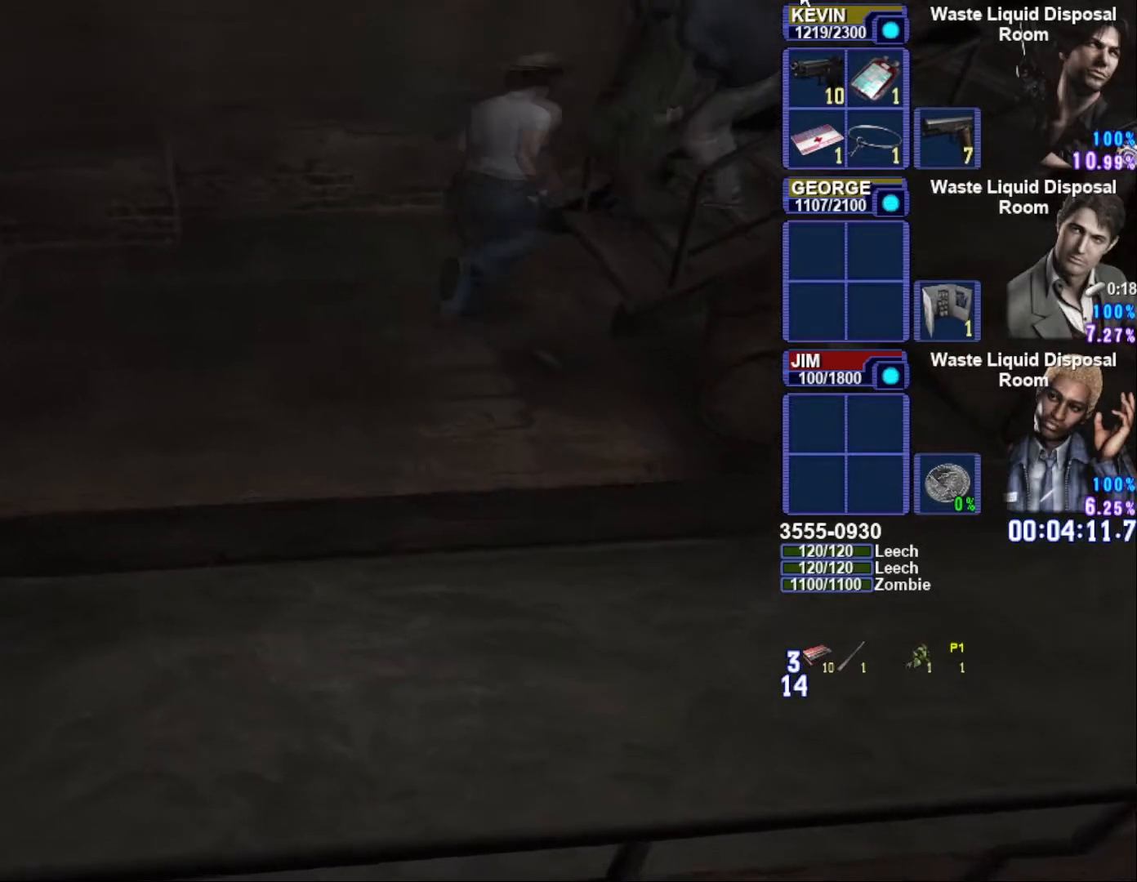
{"buttons": ["SQUARE"], "left_stick": "up-right", "right_stick": "center", "button_events": []}
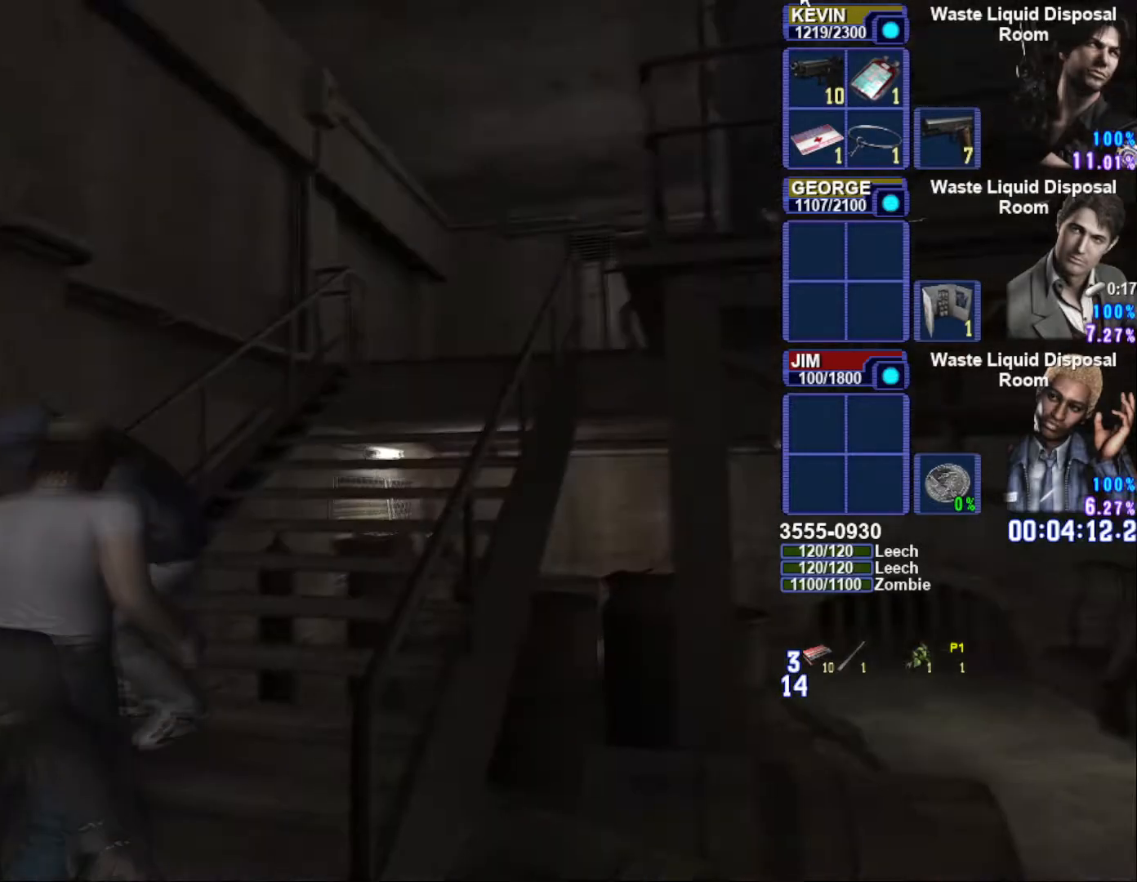
{"buttons": ["SQUARE"], "left_stick": "up-right", "right_stick": "center", "button_events": []}
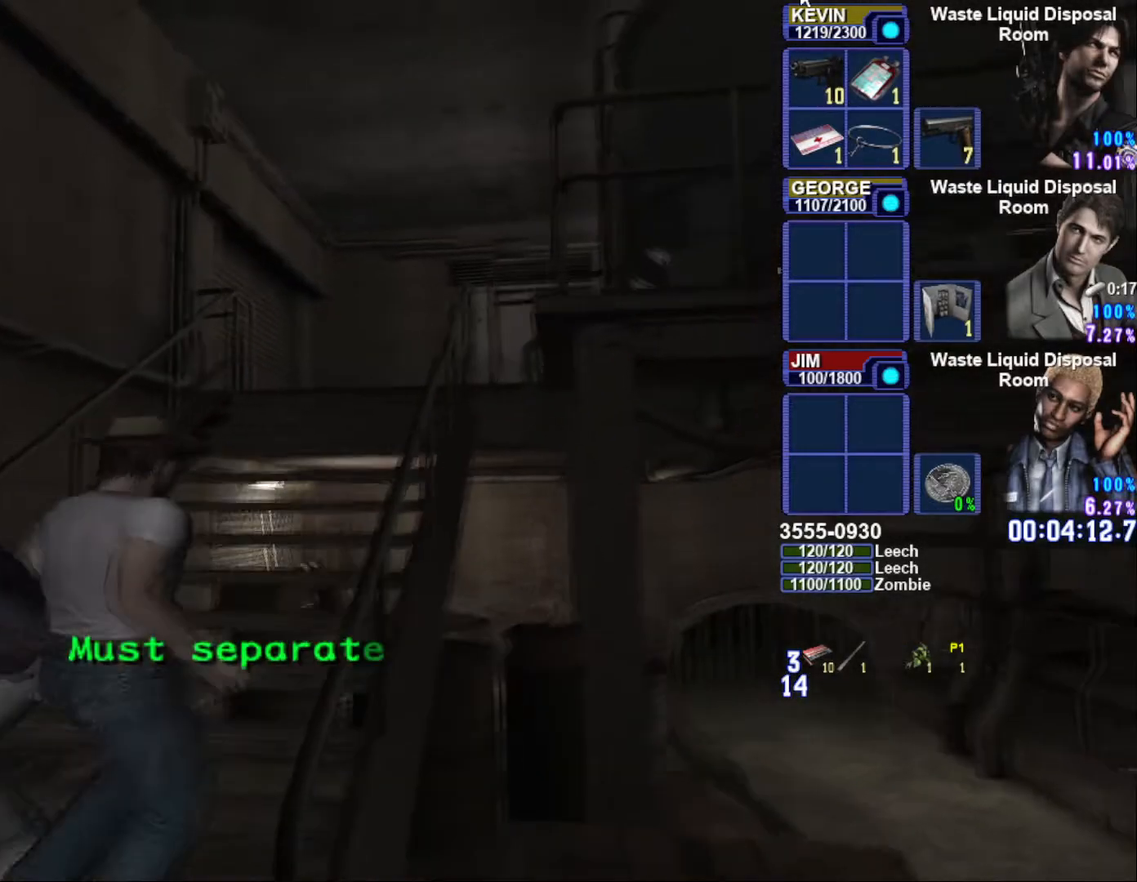
{"buttons": ["SQUARE"], "left_stick": "up-right", "right_stick": "center", "button_events": []}
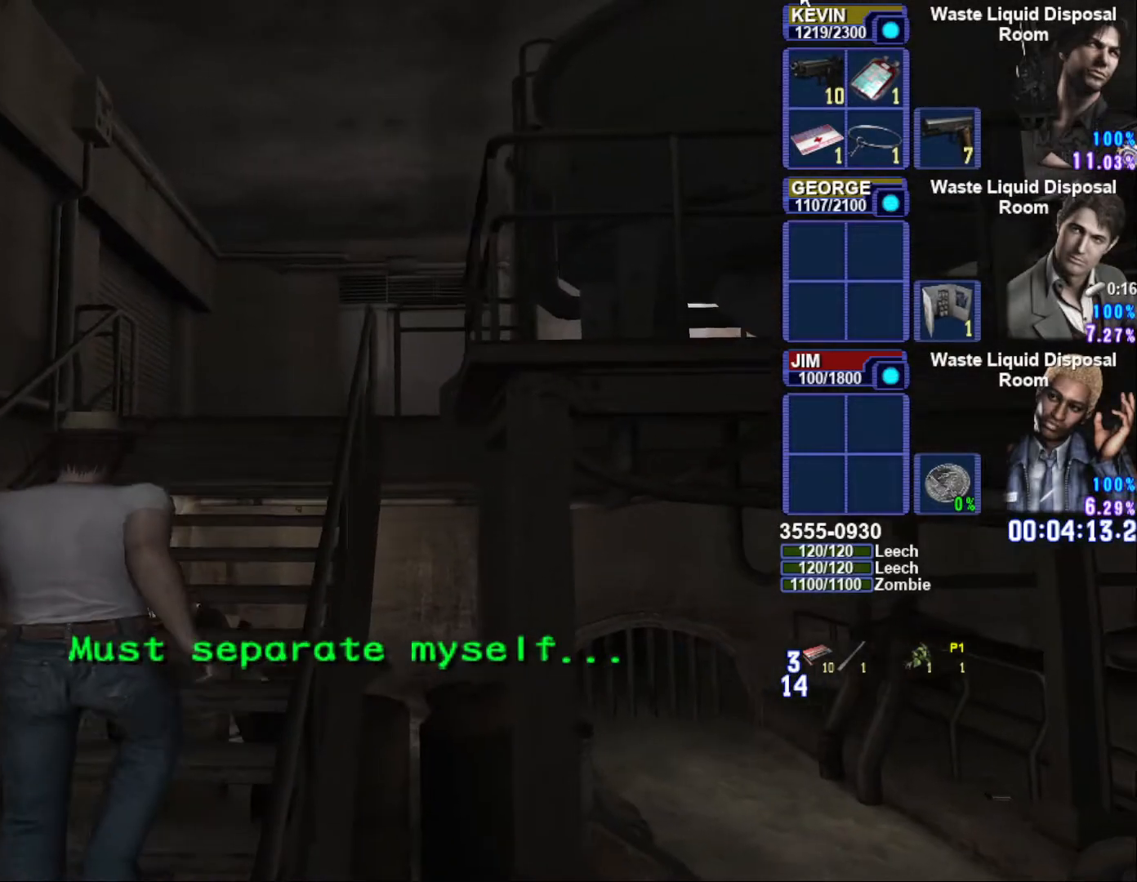
{"buttons": ["SQUARE"], "left_stick": "up", "right_stick": "center", "button_events": []}
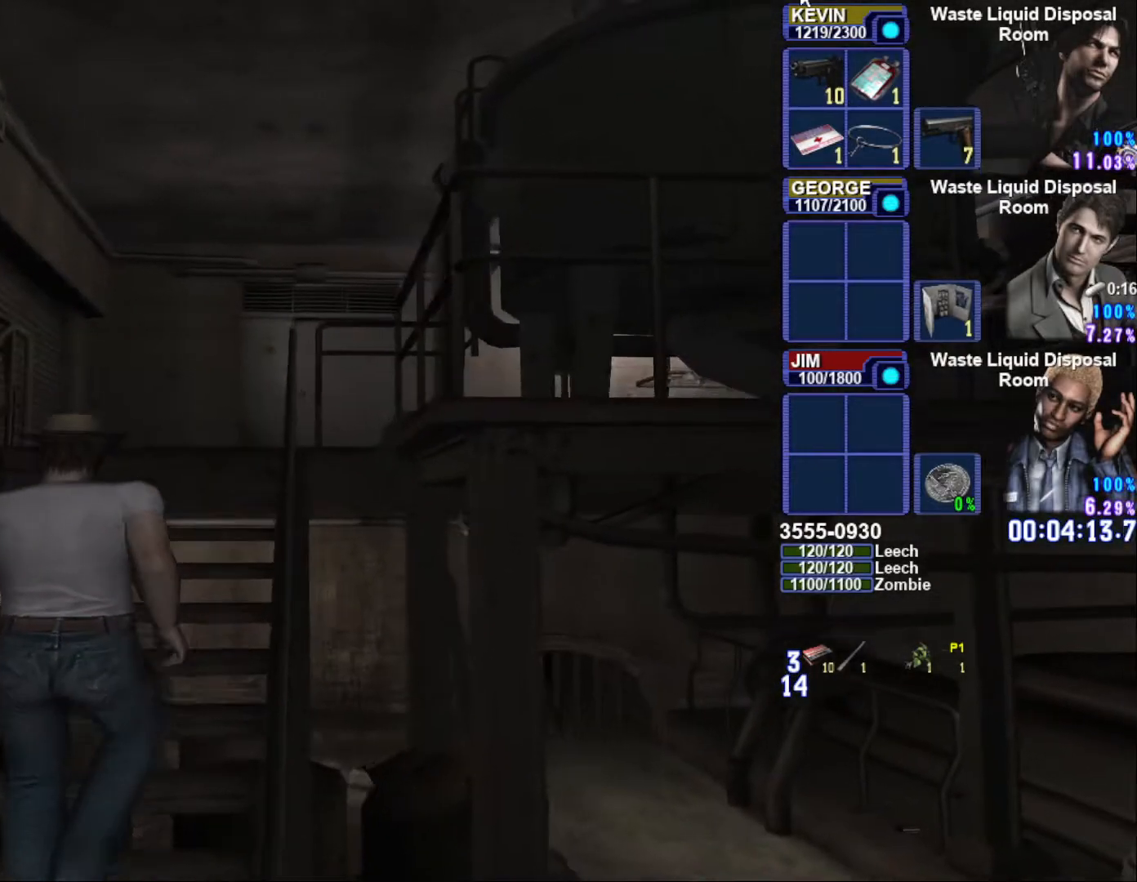
{"buttons": ["SQUARE"], "left_stick": "up", "right_stick": "center", "button_events": []}